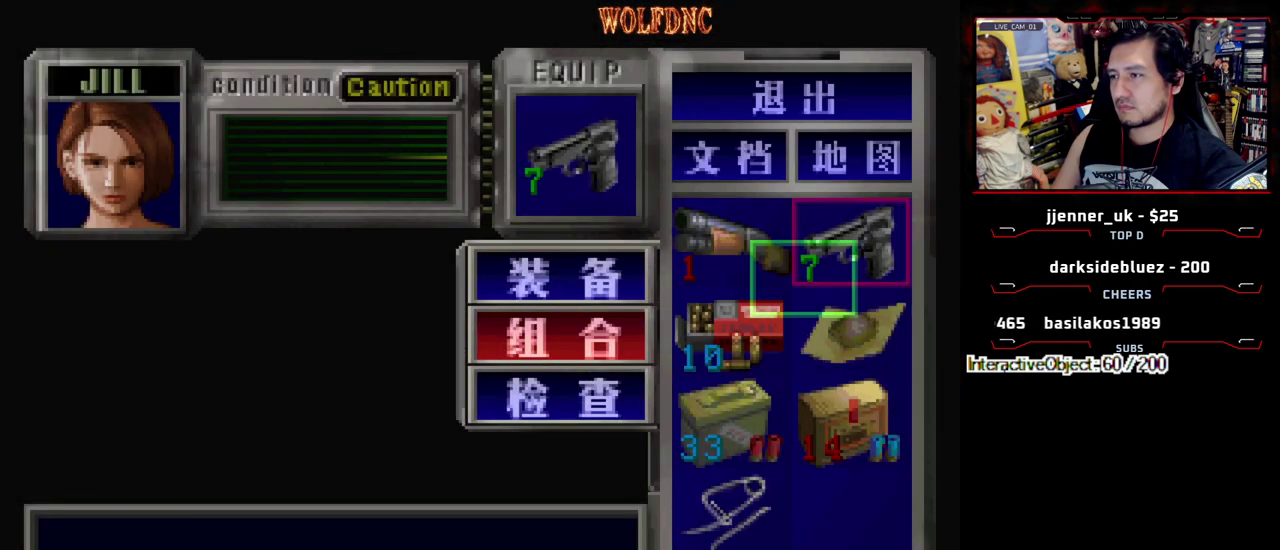
Gameplay with a controller (PlayStation layout); each line is a JSON object with the inputs held at the frame after it. "events" lists button and stick changes between this image and that frame as [ms after this image, input, new state], when the widget could be followed in between. Not read: L3 R3.
{"buttons": [], "events": [[383, "DPAD_LEFT", "down"], [467, "DPAD_LEFT", "up"]]}
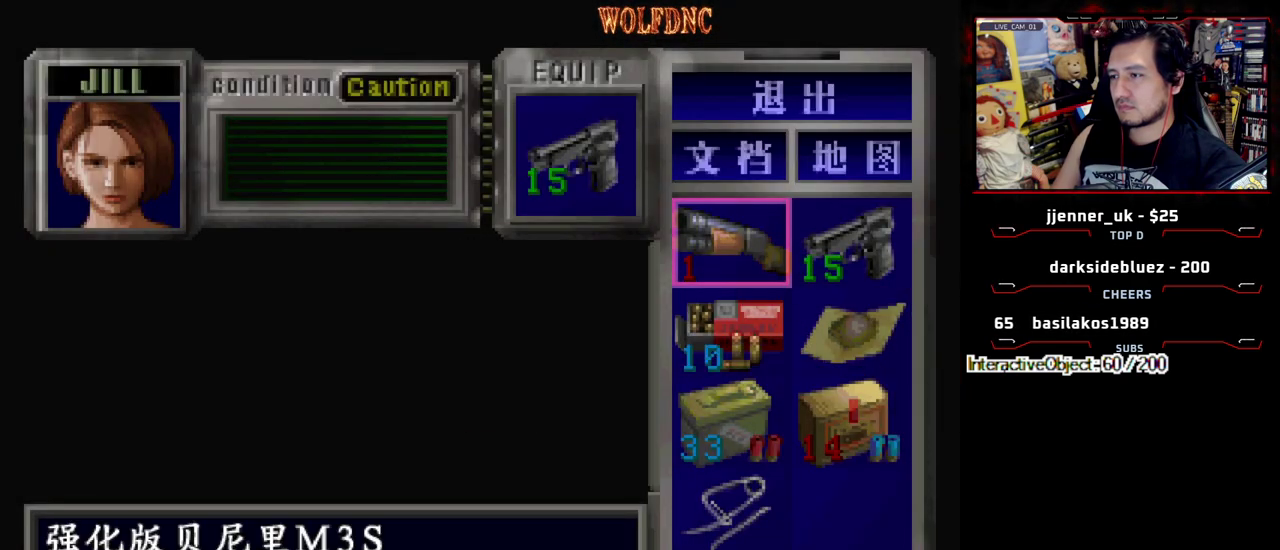
{"buttons": ["DPAD_DOWN"], "events": [[200, "DPAD_DOWN", "down"]]}
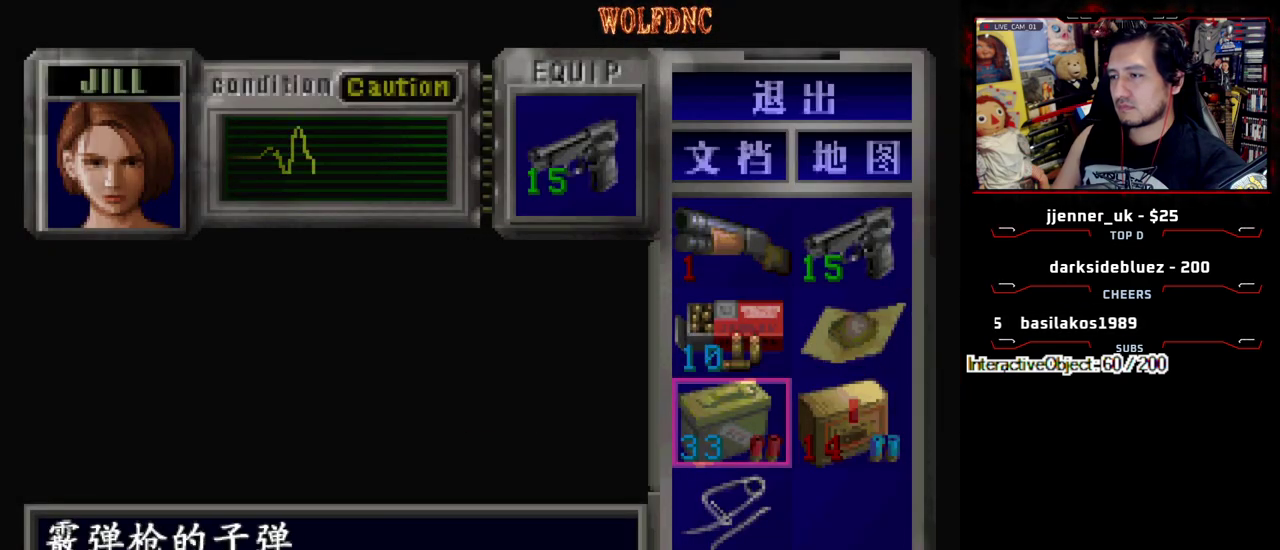
{"buttons": [], "events": [[33, "DPAD_DOWN", "up"], [33, "SQUARE", "down"], [217, "DPAD_DOWN", "down"], [217, "SQUARE", "up"], [367, "SQUARE", "down"], [450, "DPAD_DOWN", "up"], [450, "SQUARE", "up"]]}
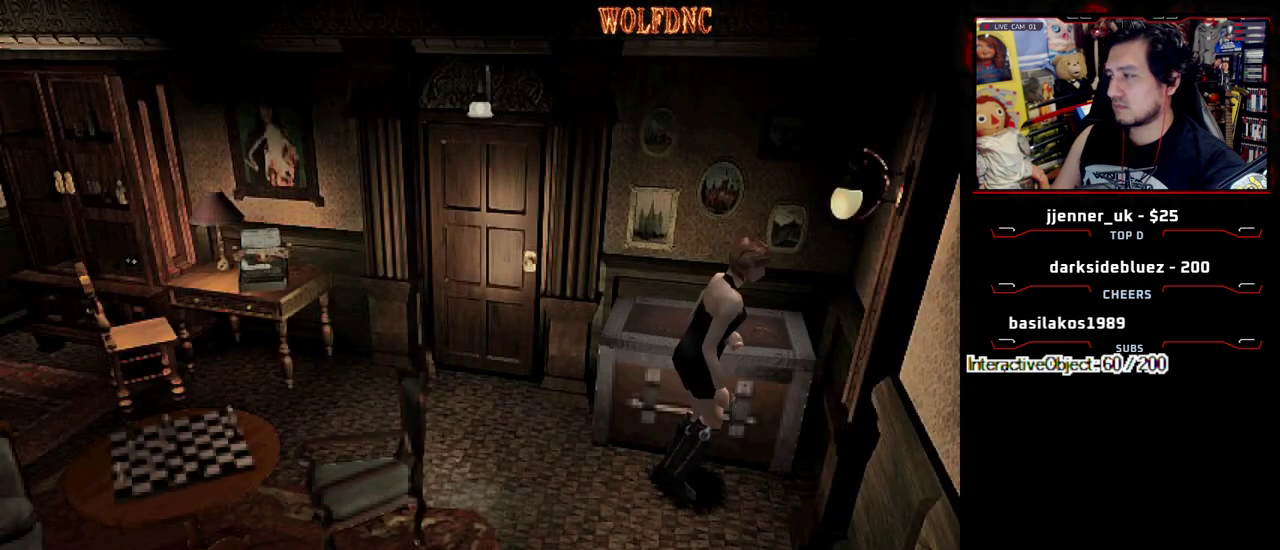
{"buttons": ["SQUARE", "DPAD_UP"], "events": [[100, "DPAD_UP", "down"], [100, "SQUARE", "down"]]}
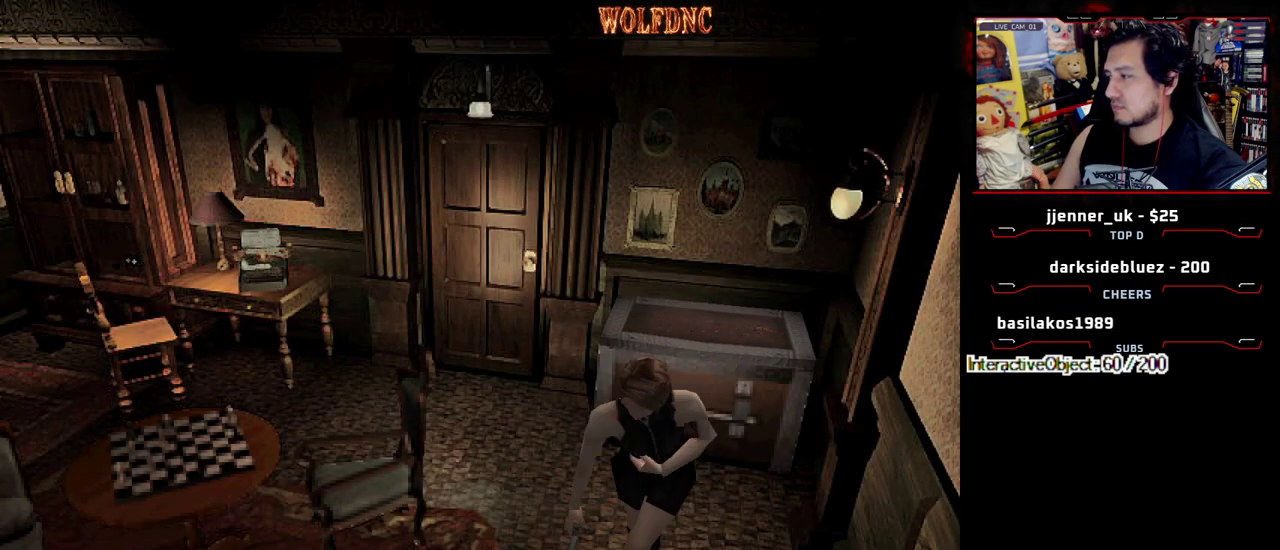
{"buttons": ["CROSS", "SQUARE", "DPAD_UP"], "events": [[433, "CROSS", "down"]]}
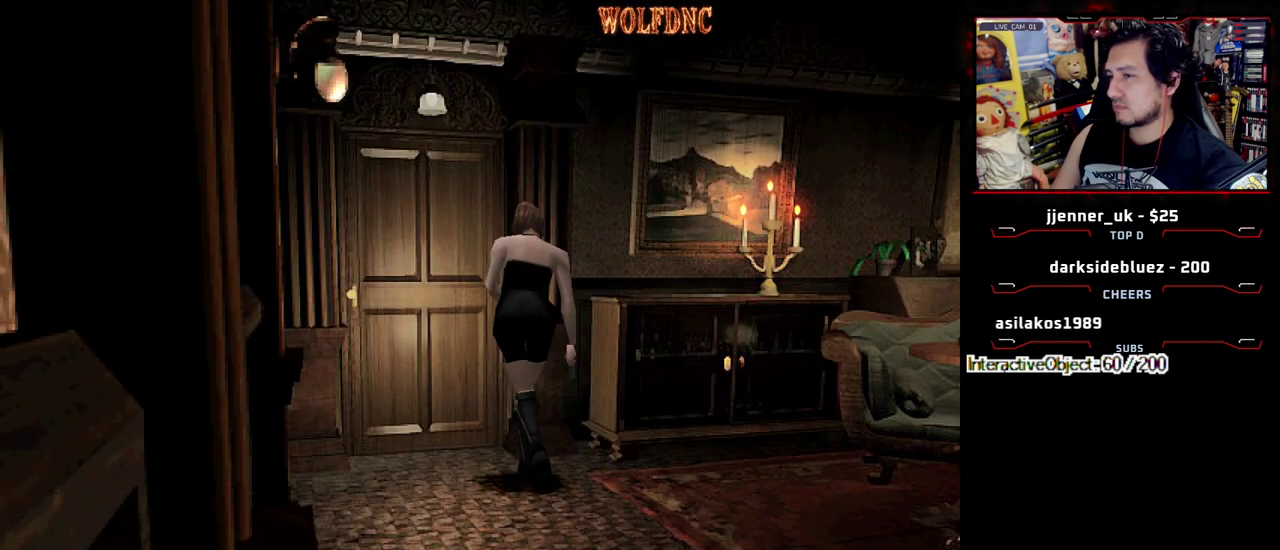
{"buttons": ["SQUARE", "DPAD_UP"], "events": [[117, "DPAD_LEFT", "down"], [367, "DPAD_LEFT", "up"], [450, "CROSS", "up"]]}
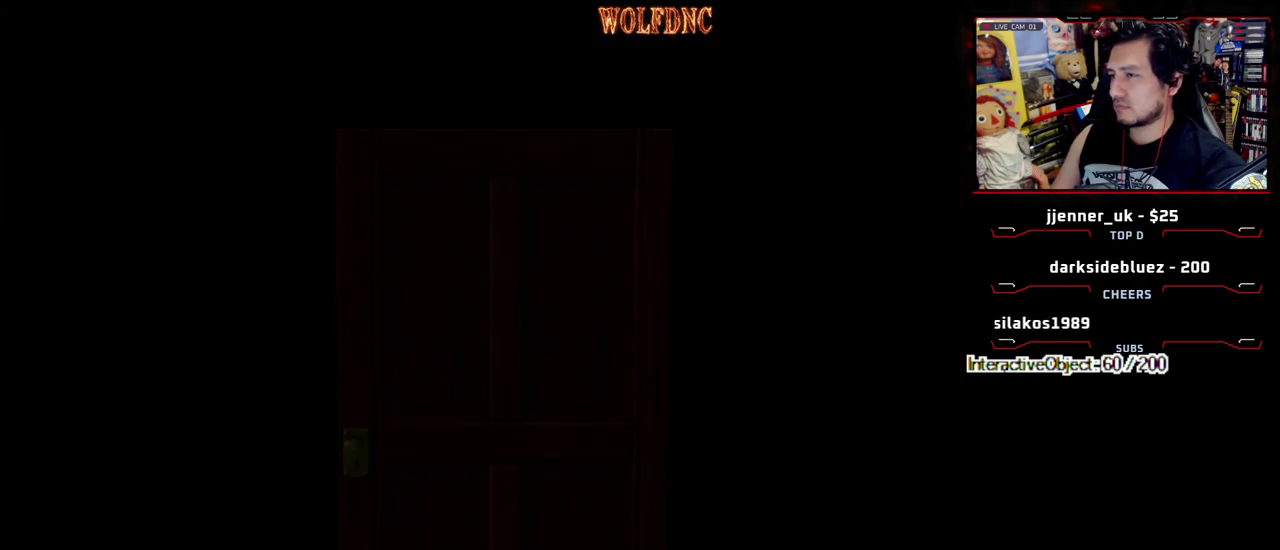
{"buttons": ["SQUARE", "DPAD_UP"], "events": []}
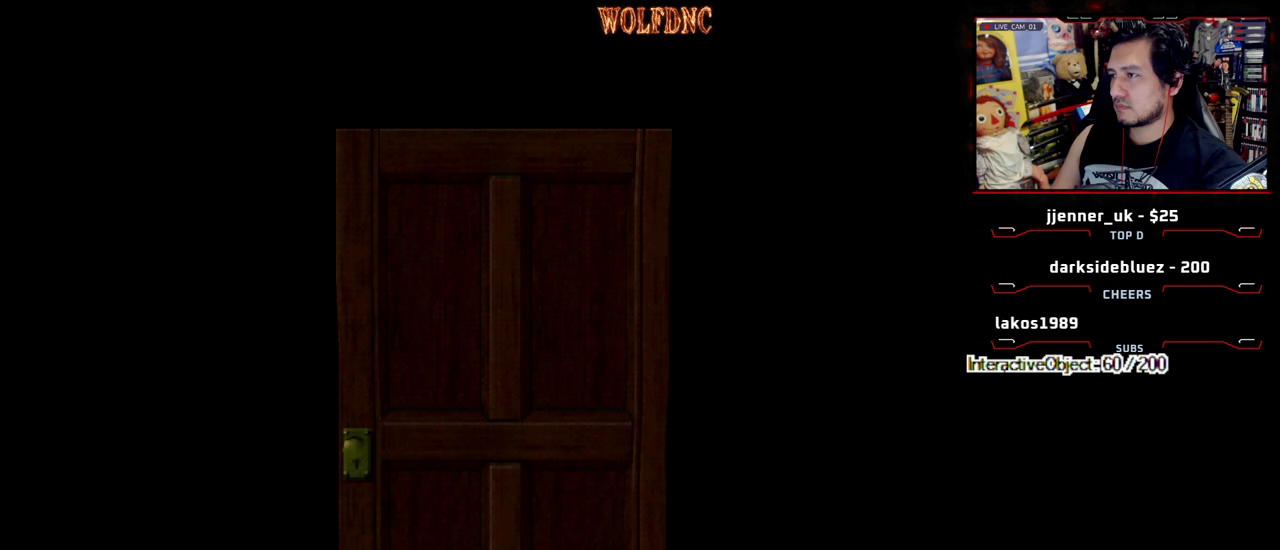
{"buttons": ["SQUARE", "DPAD_UP"], "events": []}
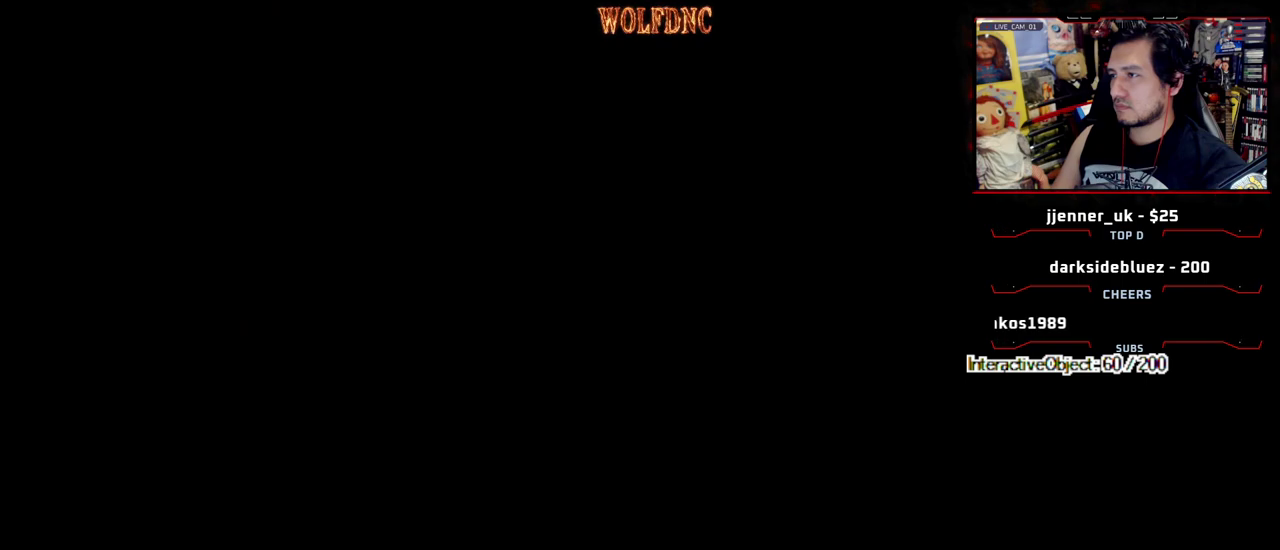
{"buttons": ["SQUARE", "DPAD_UP"], "events": []}
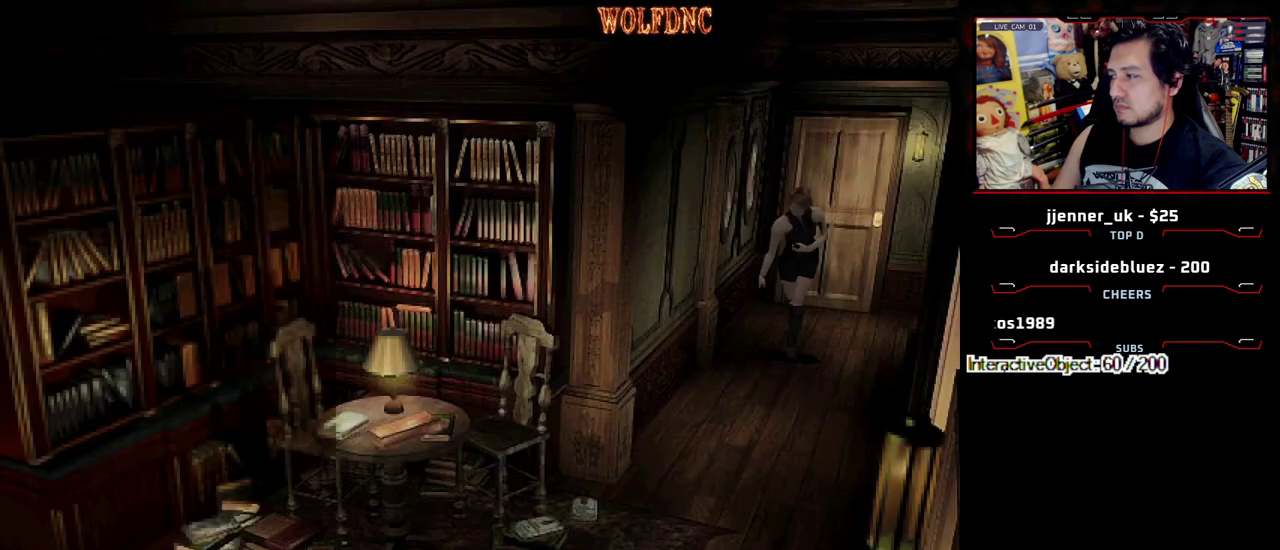
{"buttons": ["SQUARE", "DPAD_UP"], "events": []}
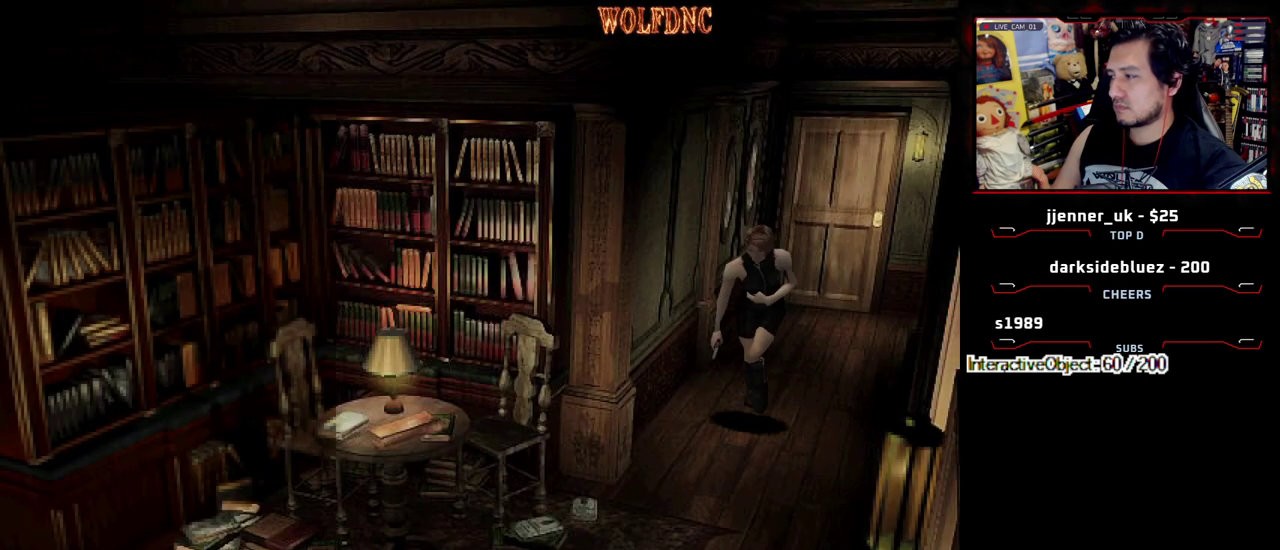
{"buttons": ["SQUARE", "DPAD_UP"], "events": []}
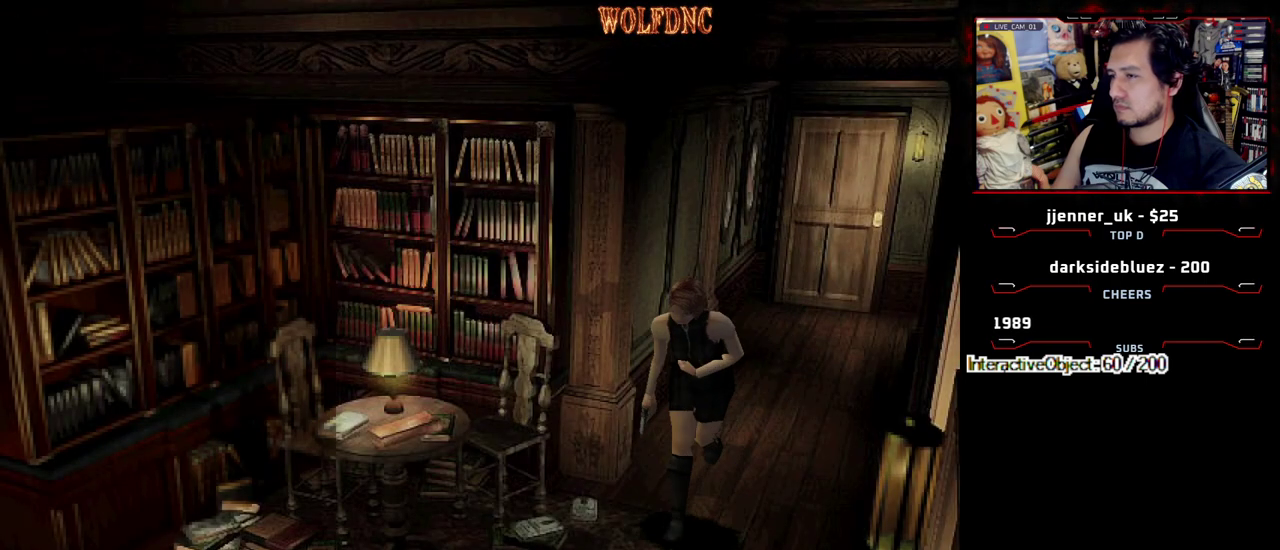
{"buttons": ["SQUARE", "DPAD_UP", "DPAD_RIGHT"], "events": [[450, "DPAD_RIGHT", "down"]]}
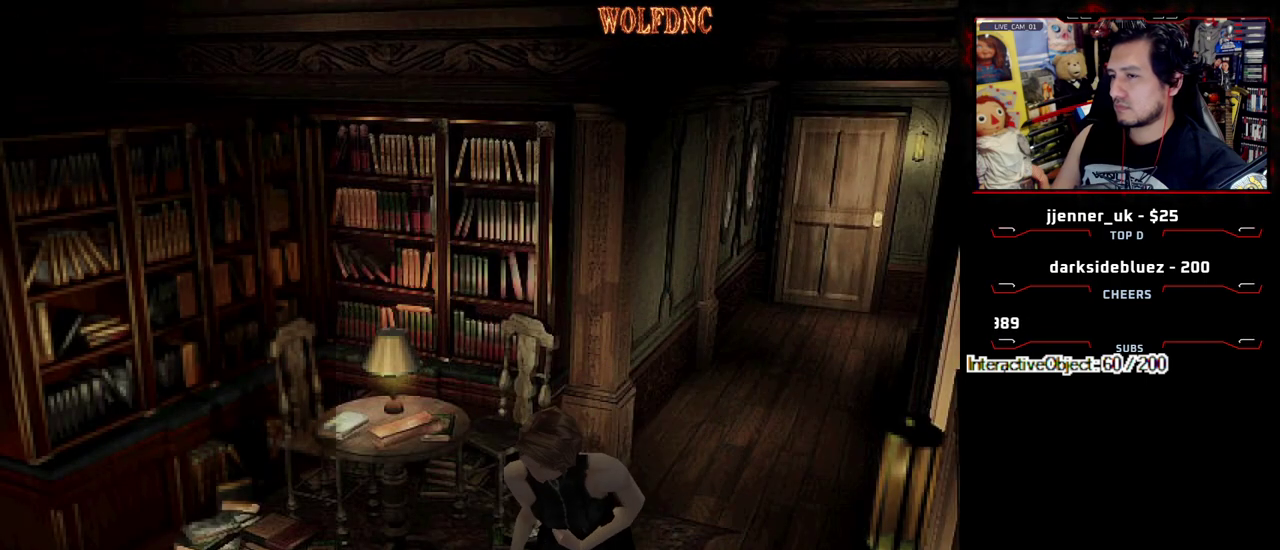
{"buttons": ["SQUARE", "DPAD_UP", "DPAD_RIGHT"], "events": []}
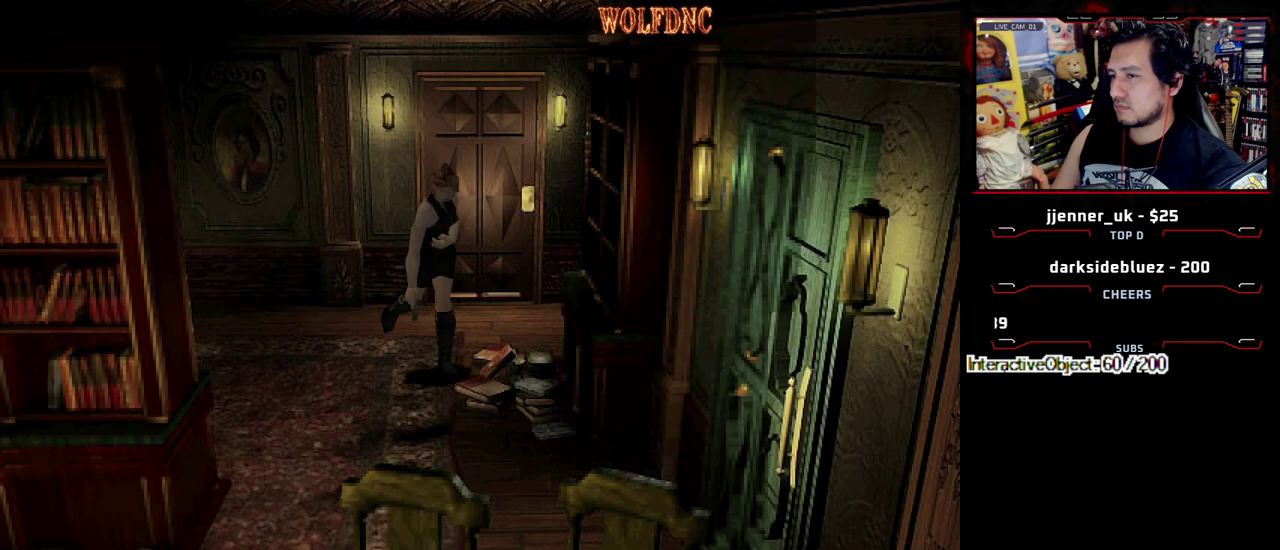
{"buttons": ["SQUARE", "DPAD_UP", "DPAD_LEFT"], "events": [[17, "DPAD_RIGHT", "up"], [433, "DPAD_LEFT", "down"]]}
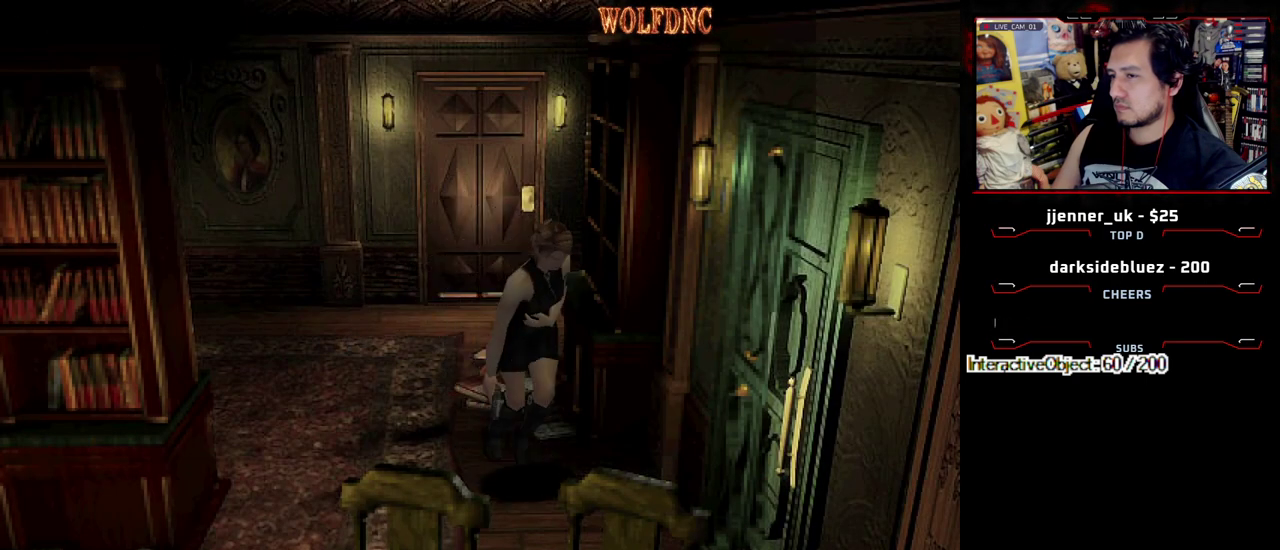
{"buttons": ["CROSS", "SQUARE", "DPAD_UP"], "events": [[33, "CROSS", "down"], [83, "DPAD_LEFT", "up"], [167, "DPAD_LEFT", "down"], [450, "DPAD_LEFT", "up"]]}
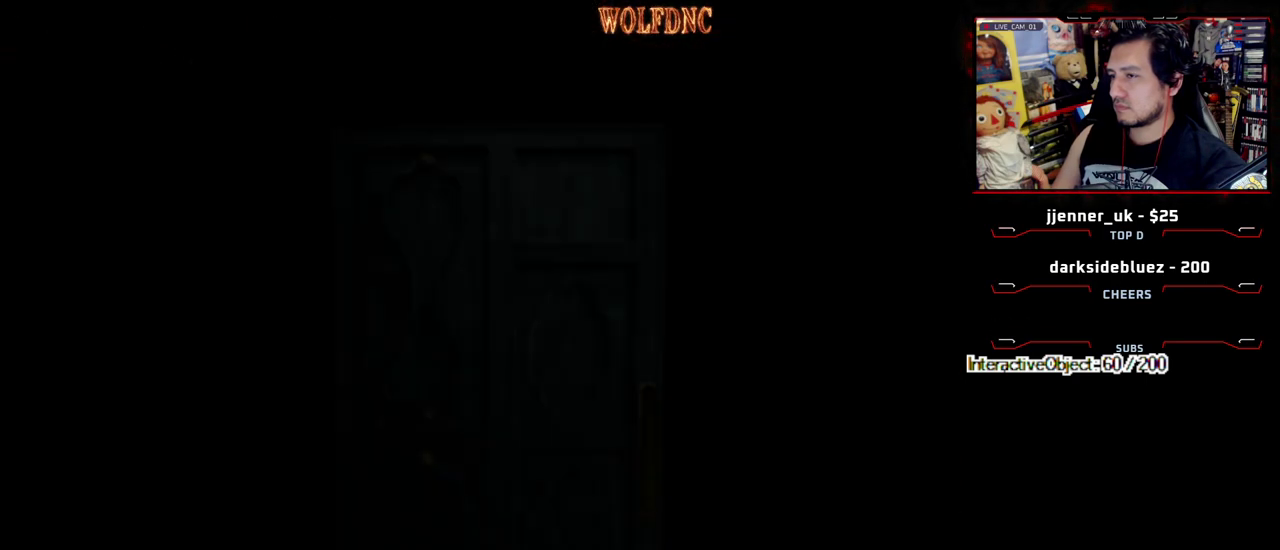
{"buttons": ["SQUARE", "DPAD_UP"], "events": [[50, "CROSS", "up"], [50, "SELECT", "down"], [100, "SELECT", "up"]]}
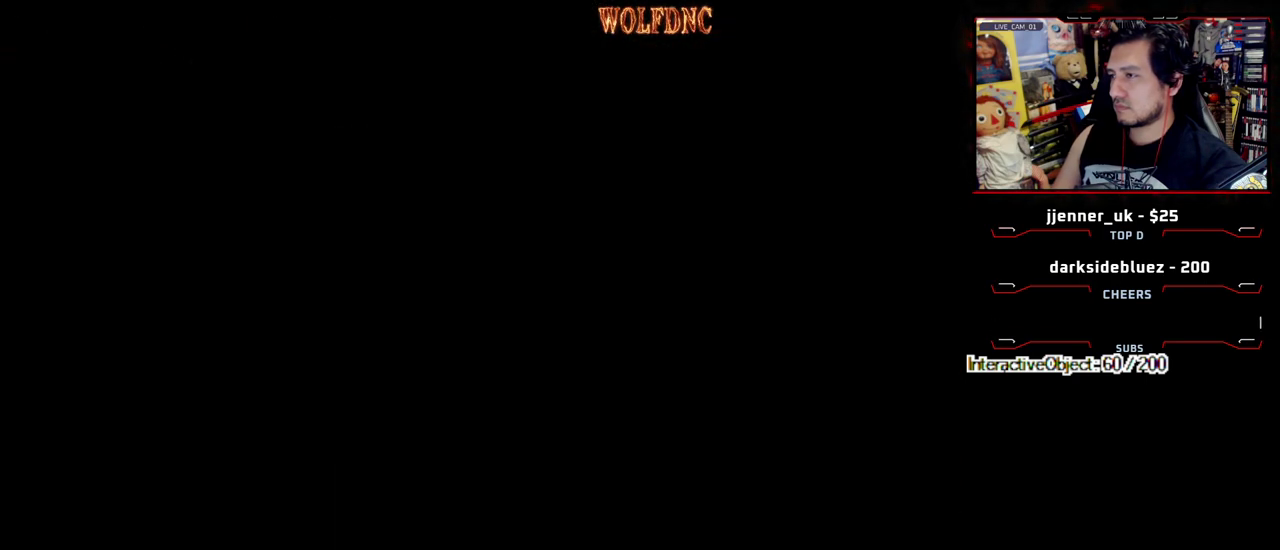
{"buttons": ["CROSS", "SQUARE", "DPAD_UP"], "events": [[483, "CROSS", "down"]]}
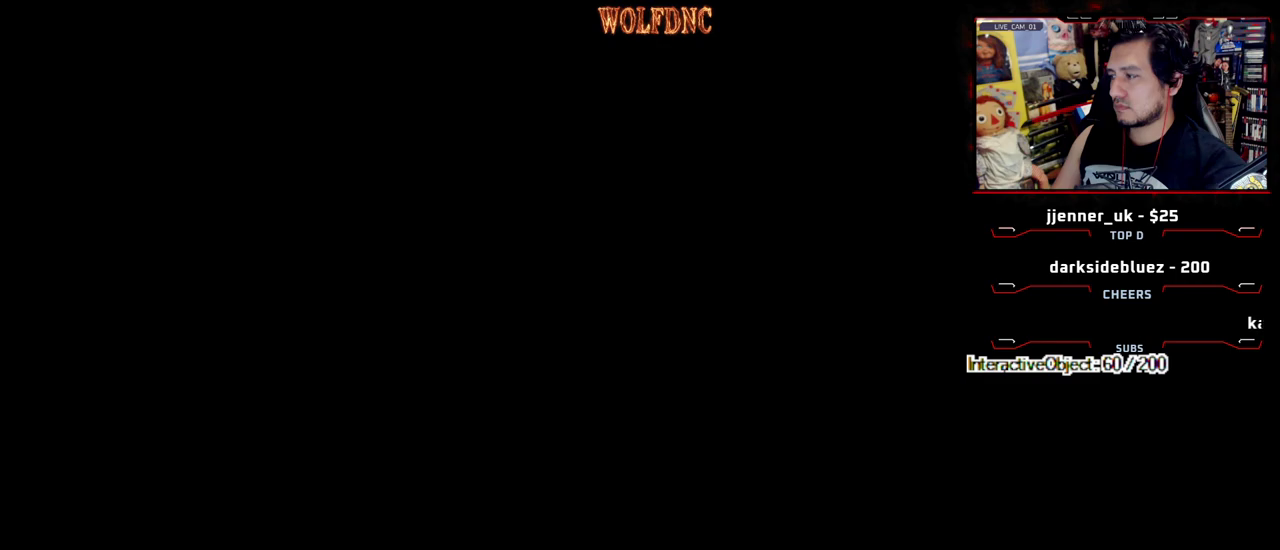
{"buttons": ["SQUARE", "DPAD_UP"], "events": [[167, "CROSS", "up"]]}
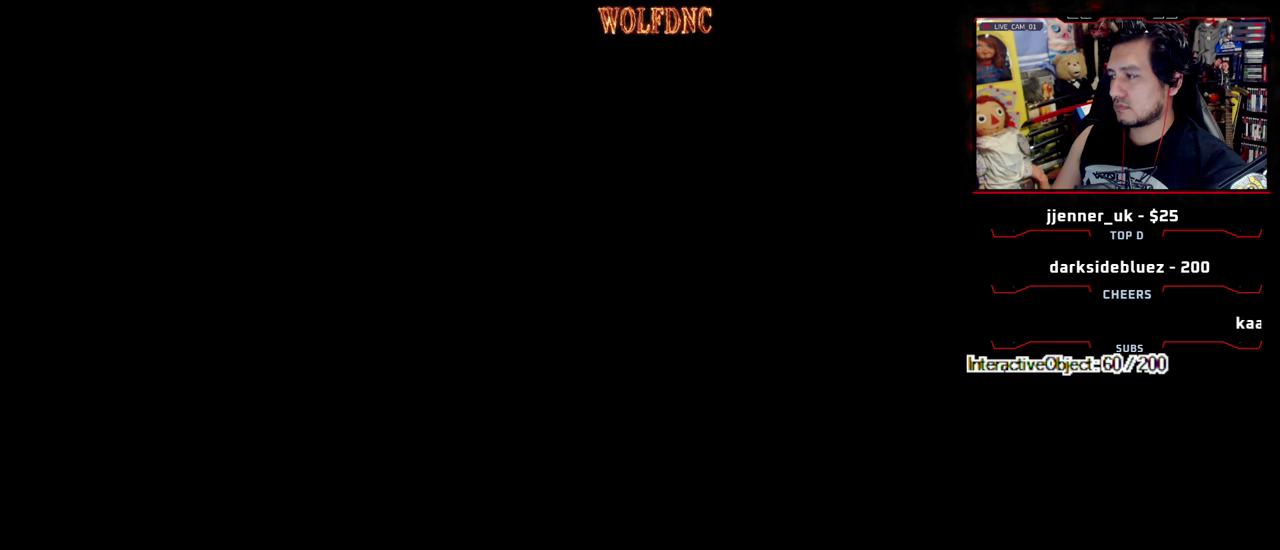
{"buttons": ["SQUARE", "DPAD_UP"], "events": [[183, "DPAD_RIGHT", "down"], [383, "DPAD_RIGHT", "up"]]}
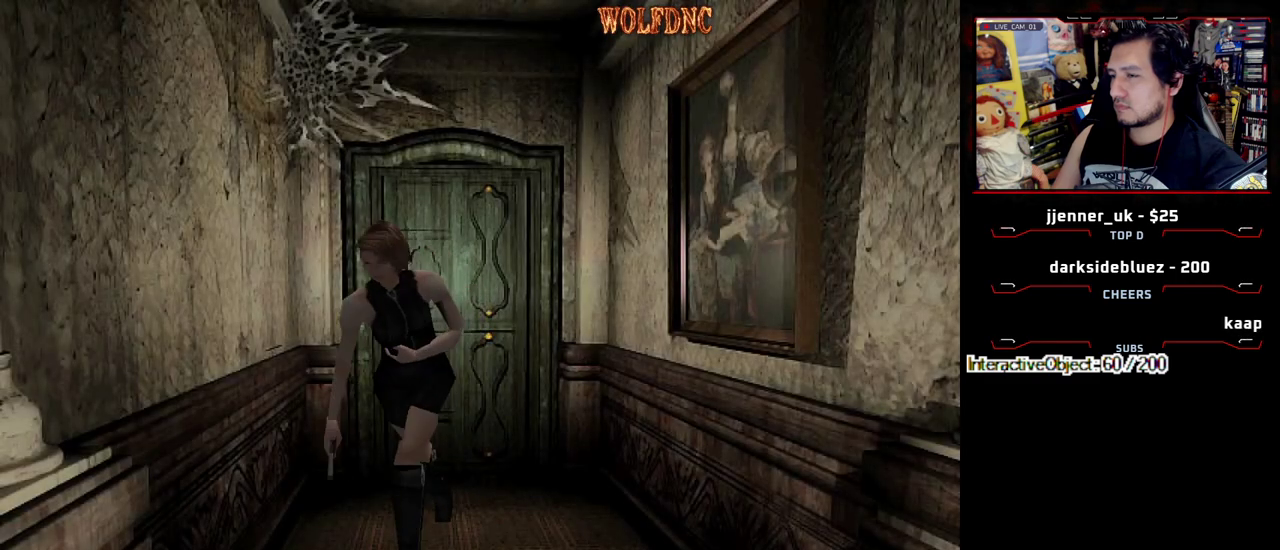
{"buttons": ["SQUARE", "DPAD_UP"], "events": [[200, "DPAD_LEFT", "down"], [300, "DPAD_LEFT", "up"]]}
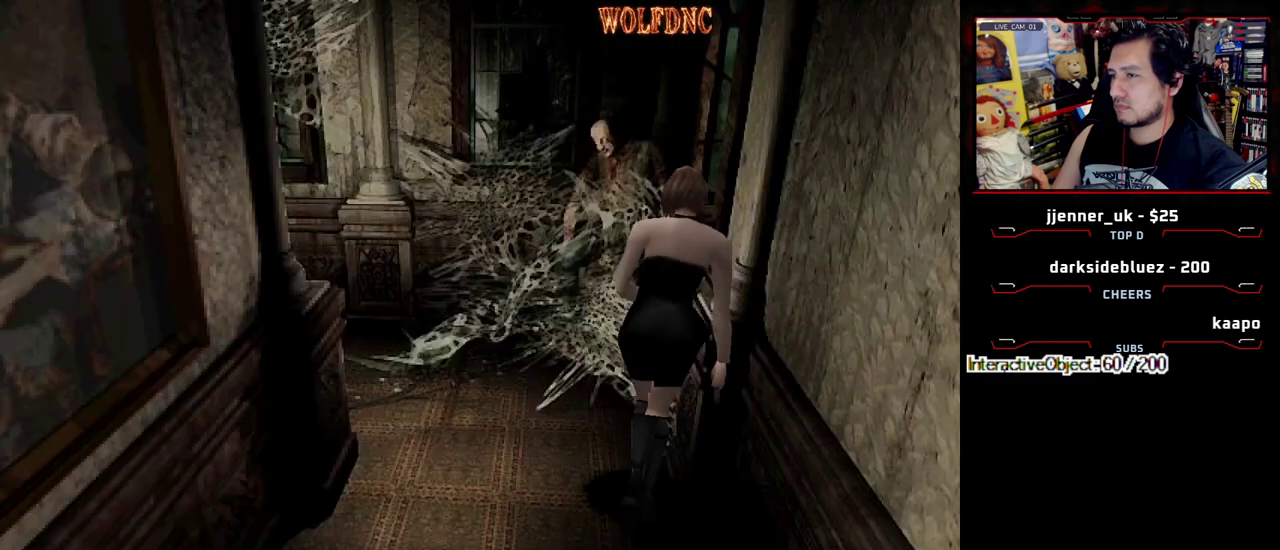
{"buttons": ["CROSS", "SQUARE", "DPAD_UP", "DPAD_LEFT"], "events": [[133, "DPAD_LEFT", "down"], [267, "DPAD_LEFT", "up"], [317, "CROSS", "down"], [367, "DPAD_LEFT", "down"]]}
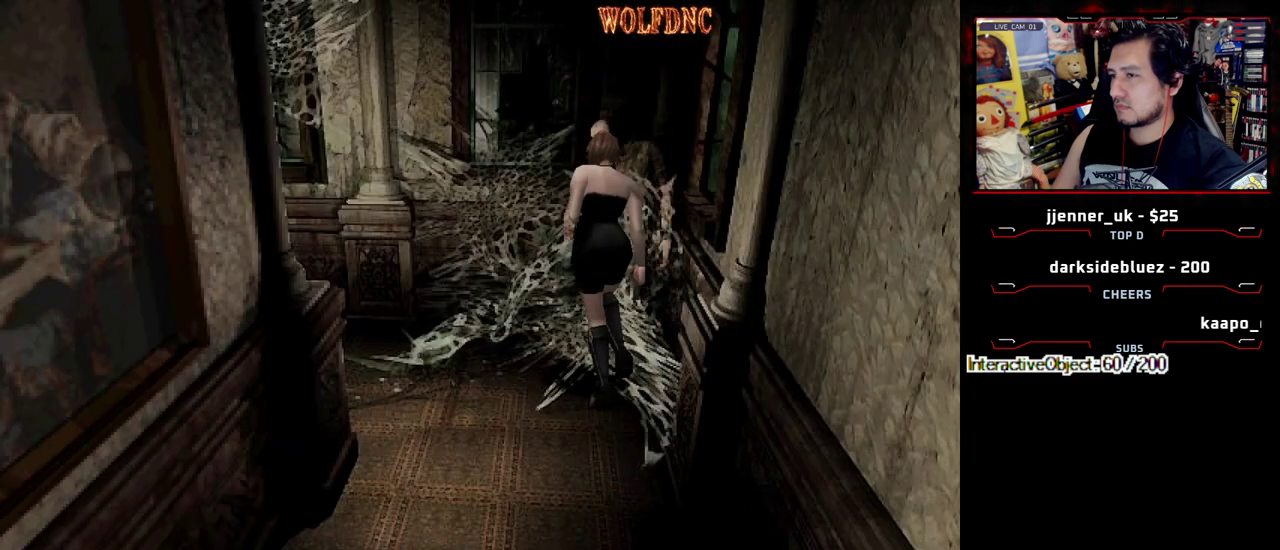
{"buttons": ["CROSS", "SQUARE", "DPAD_UP", "DPAD_LEFT"], "events": [[183, "CROSS", "up"], [417, "CROSS", "down"]]}
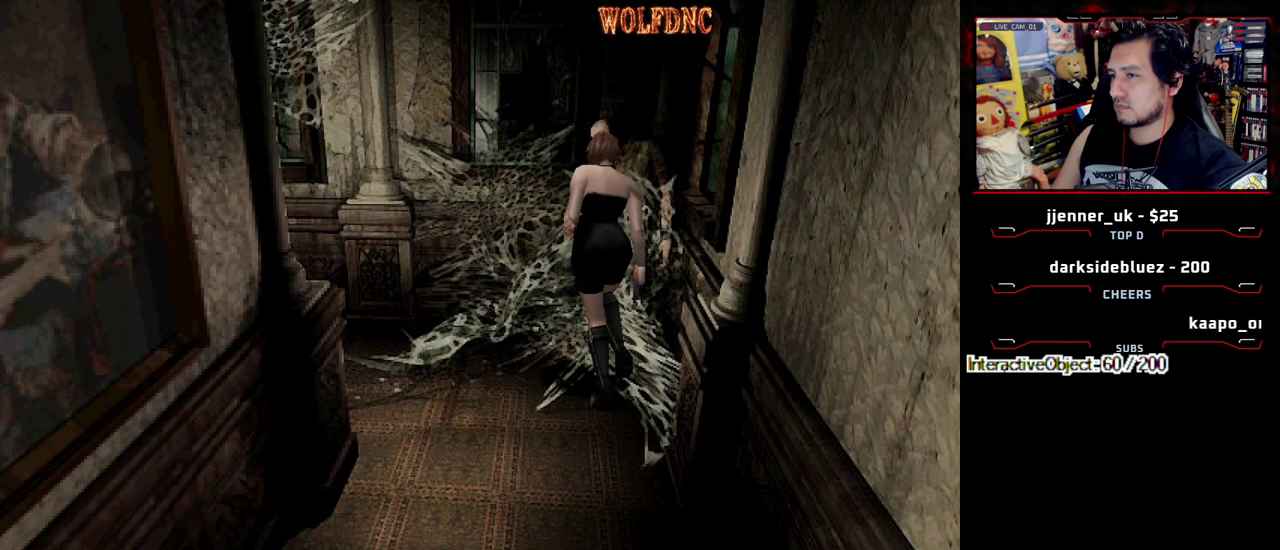
{"buttons": ["SQUARE", "DPAD_UP", "DPAD_LEFT"], "events": [[67, "CROSS", "up"]]}
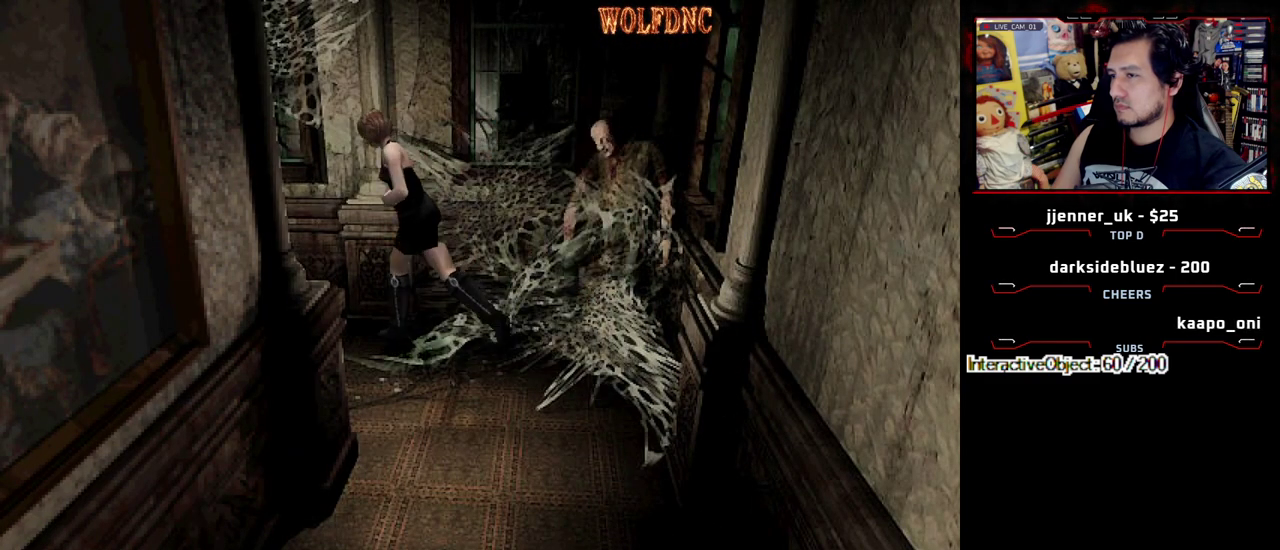
{"buttons": ["SQUARE", "DPAD_UP", "DPAD_RIGHT"], "events": [[217, "DPAD_LEFT", "up"], [450, "DPAD_RIGHT", "down"]]}
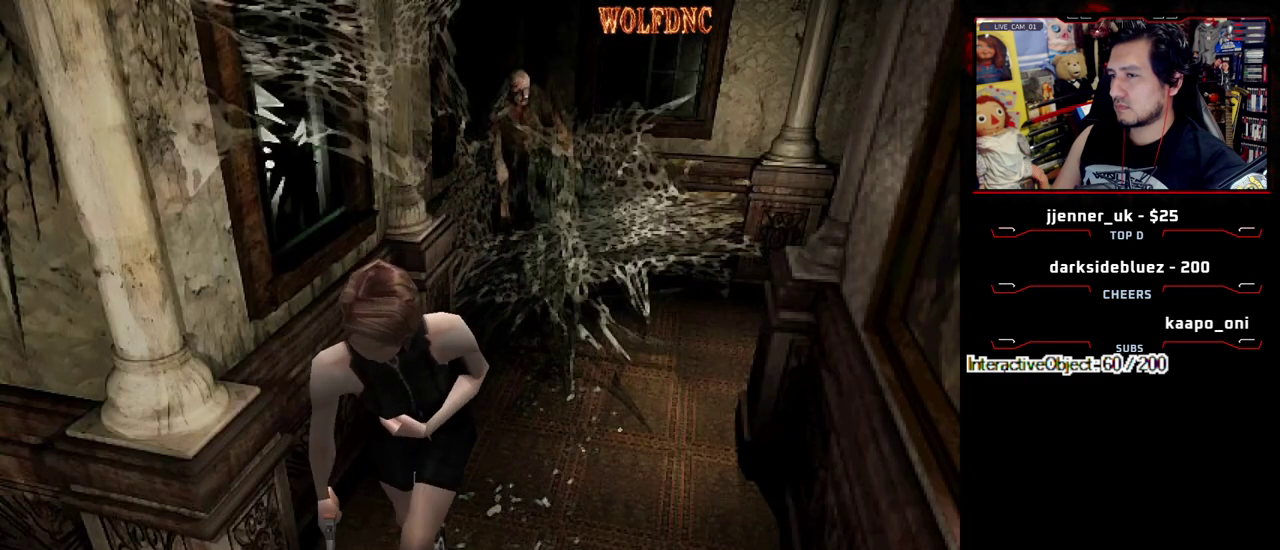
{"buttons": ["SQUARE", "DPAD_UP", "DPAD_RIGHT"], "events": []}
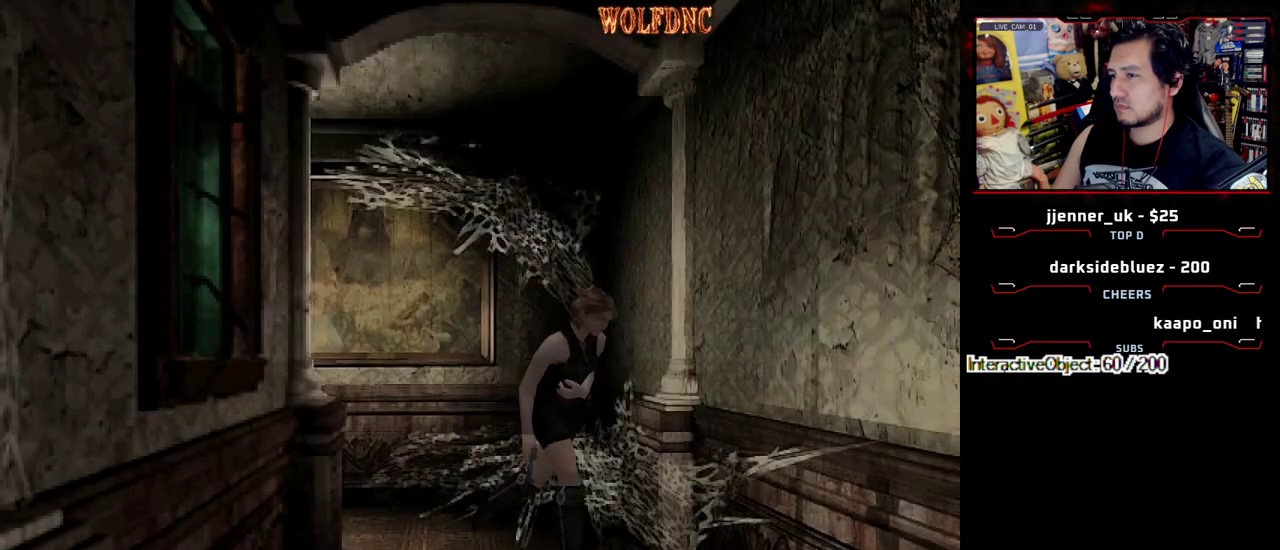
{"buttons": ["SQUARE", "DPAD_UP"], "events": [[300, "DPAD_RIGHT", "up"]]}
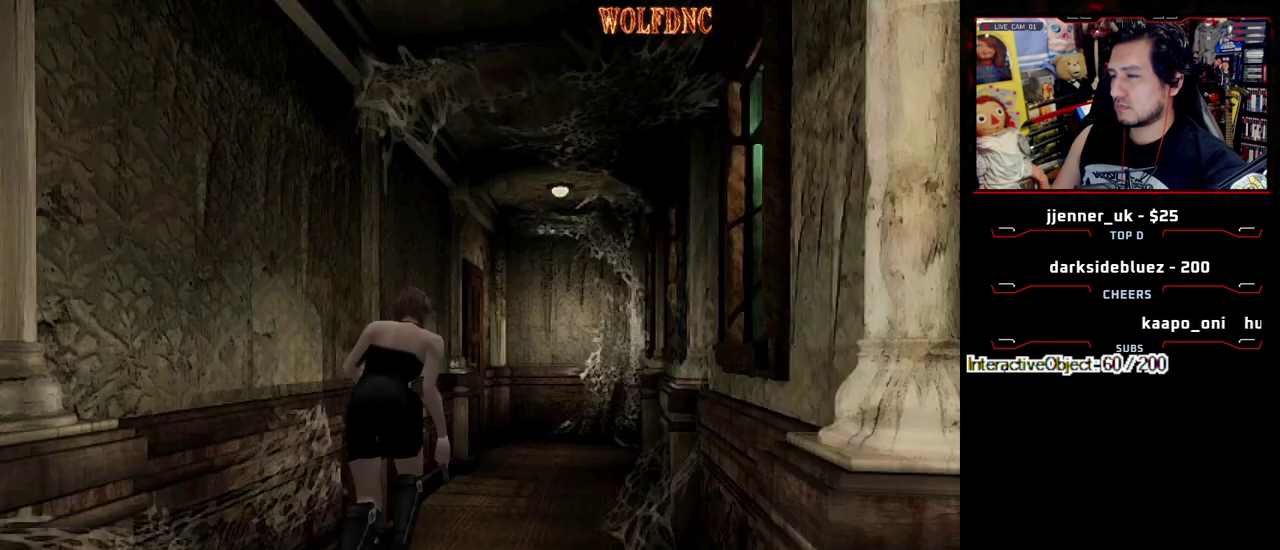
{"buttons": ["SQUARE", "DPAD_UP"], "events": []}
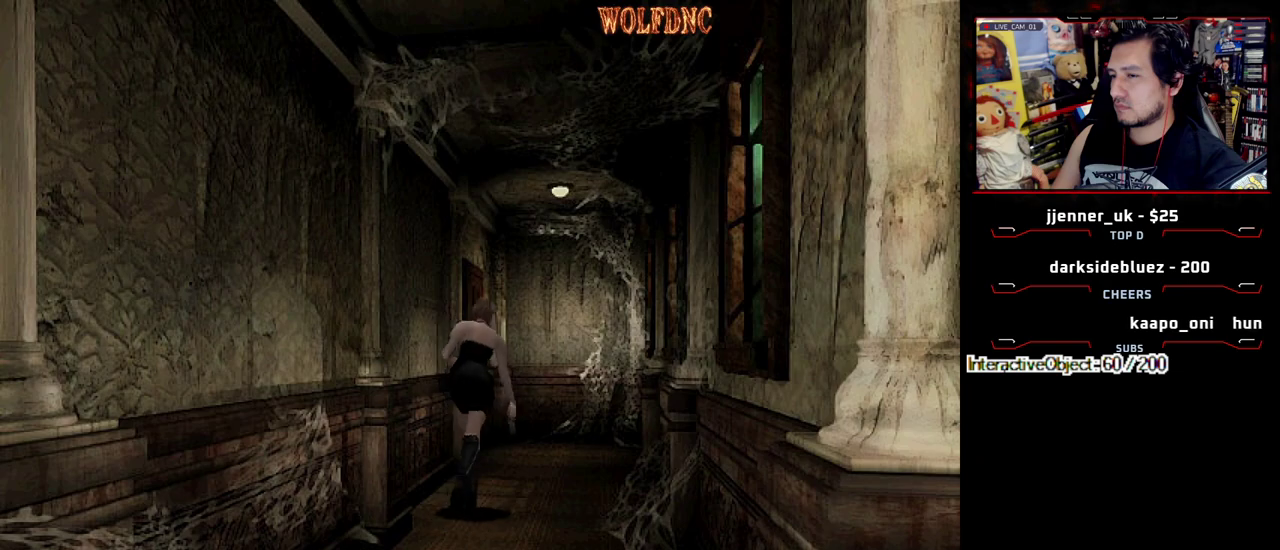
{"buttons": ["CROSS", "SQUARE", "DPAD_UP", "DPAD_LEFT"], "events": [[283, "DPAD_LEFT", "down"], [317, "CROSS", "down"]]}
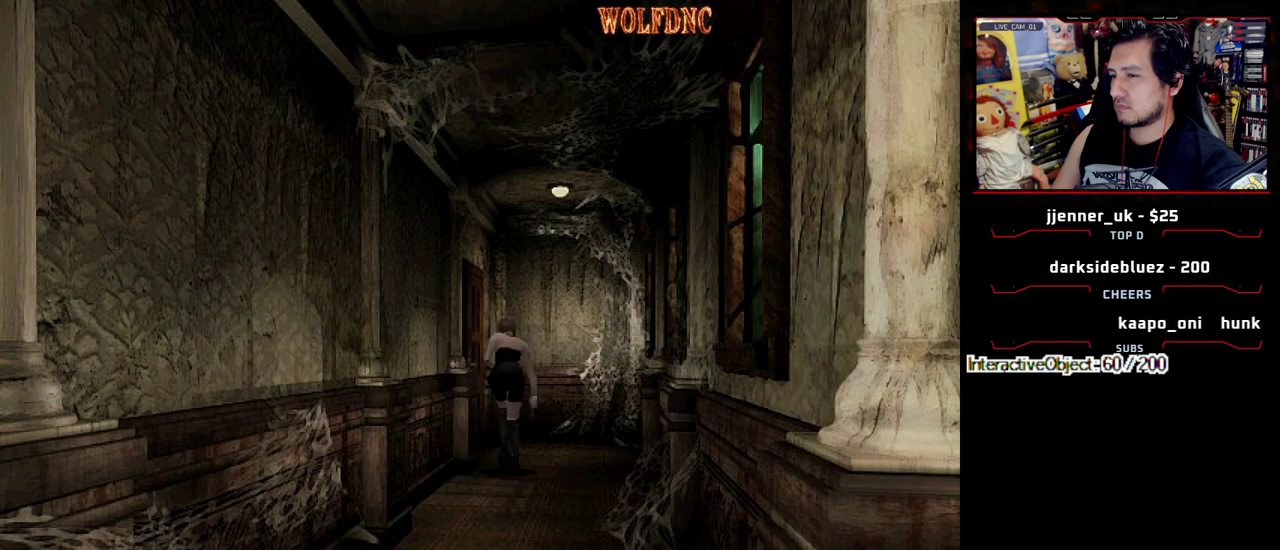
{"buttons": ["SQUARE", "DPAD_UP"], "events": [[300, "DPAD_LEFT", "up"], [383, "CROSS", "up"]]}